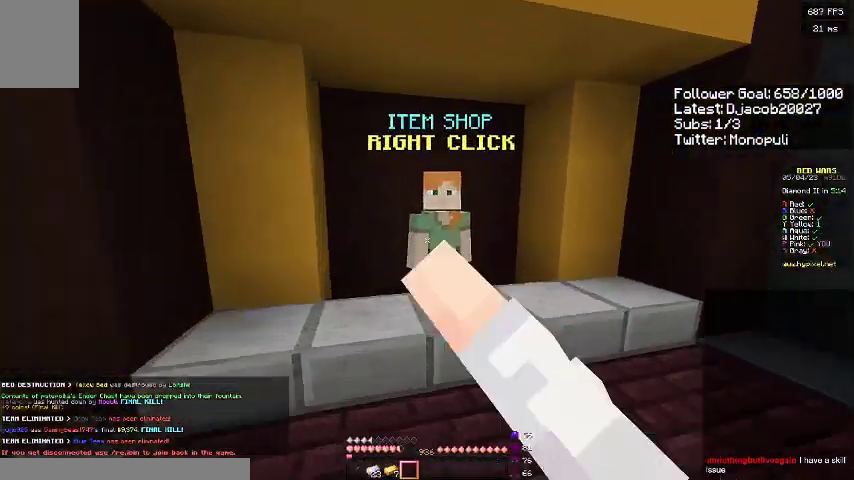
Gameplay with keyboard; each line is a JSON object with the keys held at the frame after it. "events" lists presses ("down") and releases ("up") of "a", "d", "s", "space" and "w" between this image and that frame as [ms after this image, input, new state], when the widget could be followed in between. No other keys are recorded. Mouse input is not recorded.
{"keys": [], "events": [[133, "w", "up"]]}
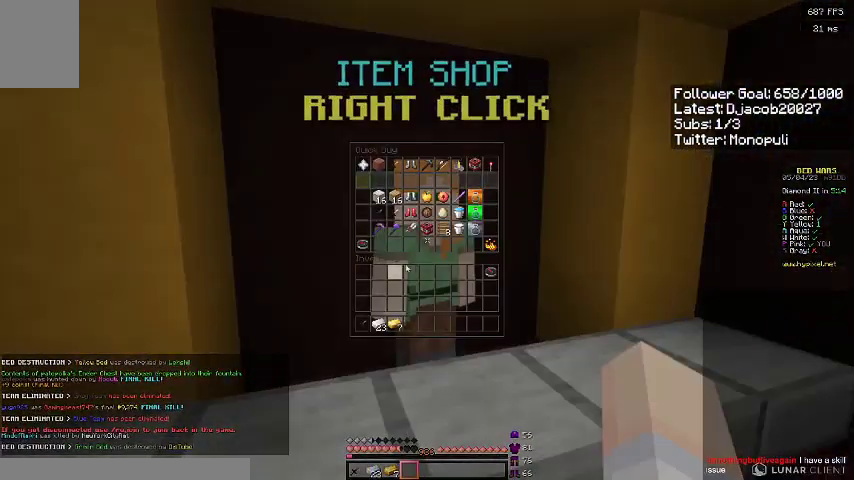
{"keys": [], "events": []}
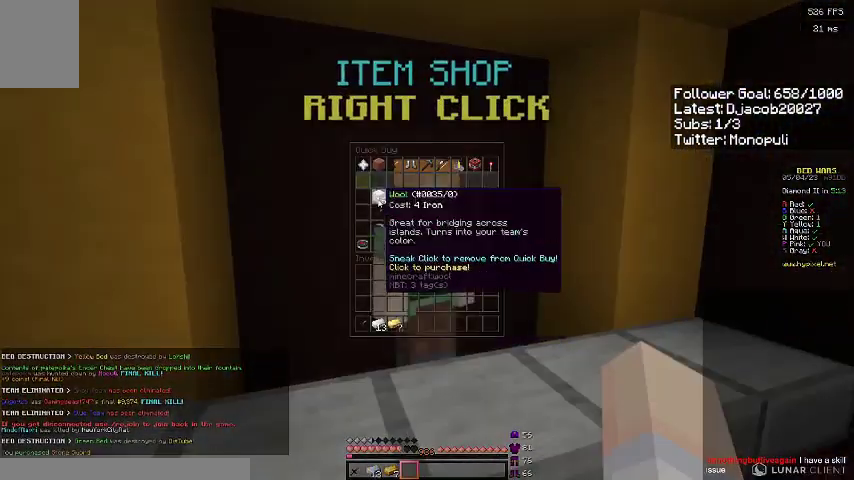
{"keys": [], "events": []}
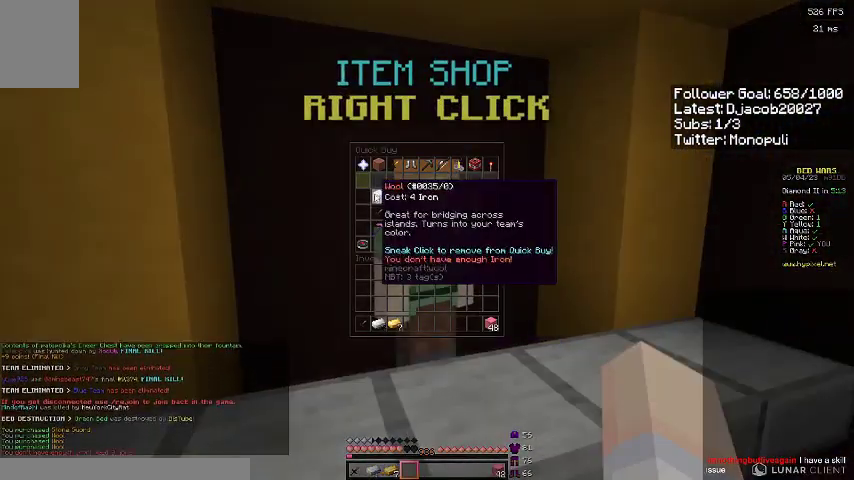
{"keys": ["d", "space", "w"], "events": [[167, "w", "down"], [267, "d", "down"], [500, "space", "down"]]}
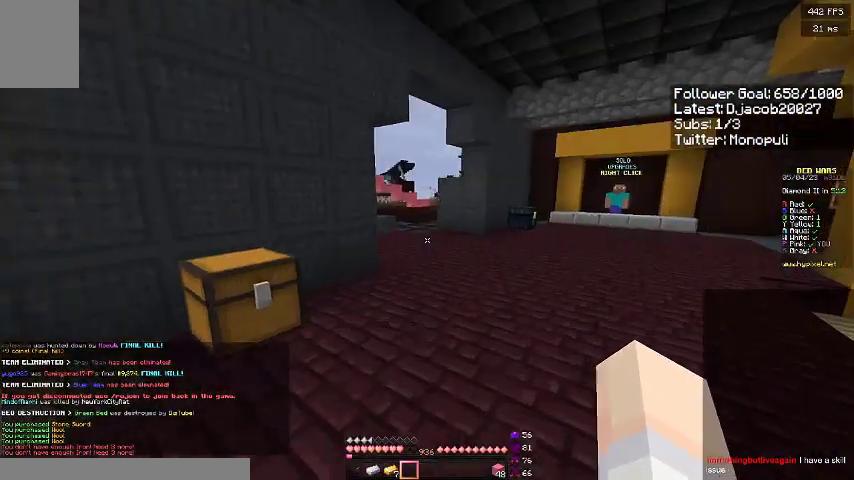
{"keys": ["space", "w"], "events": [[233, "space", "up"], [333, "d", "up"], [467, "space", "down"]]}
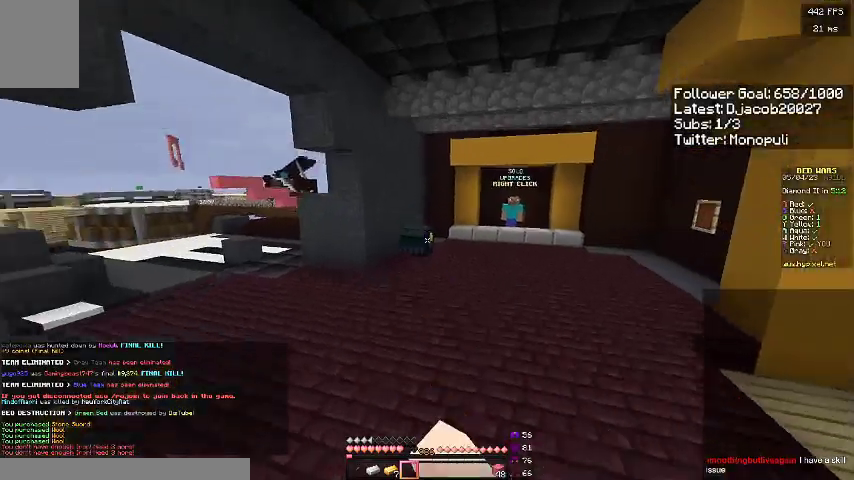
{"keys": ["w"], "events": [[267, "a", "down"], [267, "space", "up"], [500, "a", "up"]]}
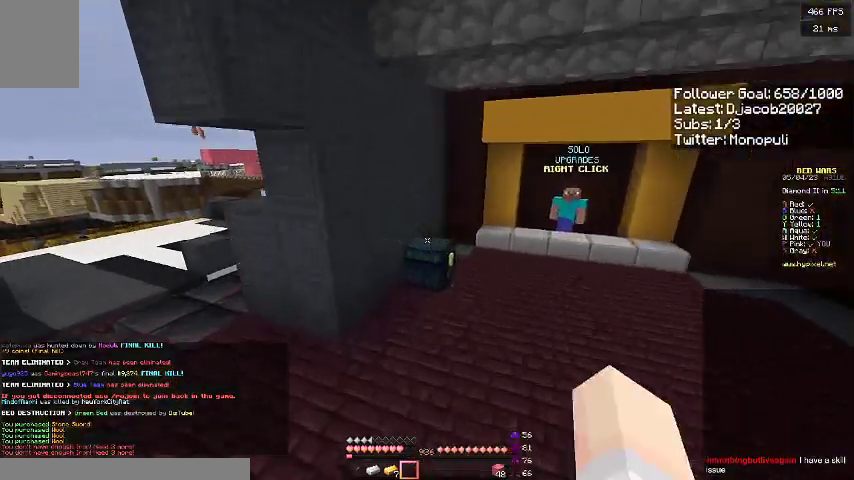
{"keys": [], "events": [[267, "w", "up"]]}
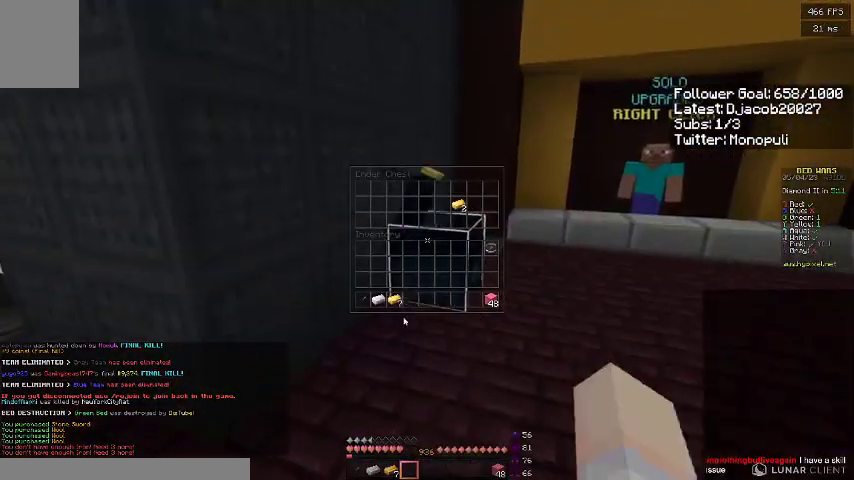
{"keys": [], "events": []}
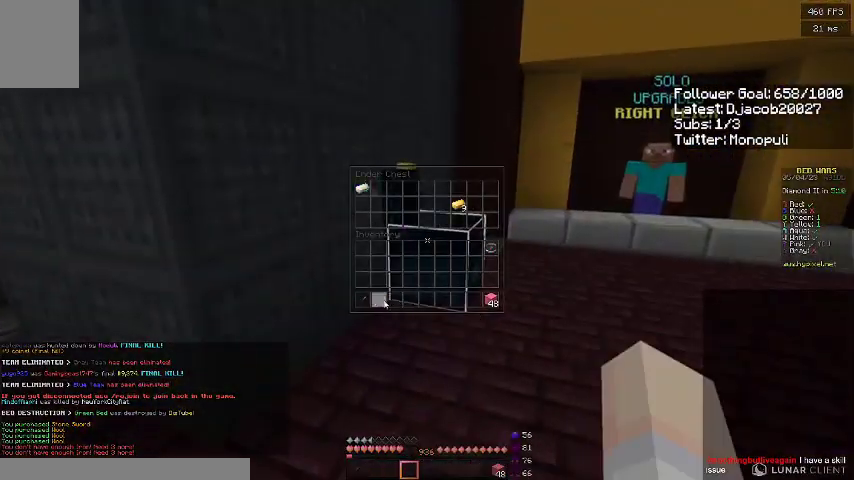
{"keys": ["a", "space", "w"], "events": [[267, "a", "down"], [300, "w", "down"], [467, "space", "down"]]}
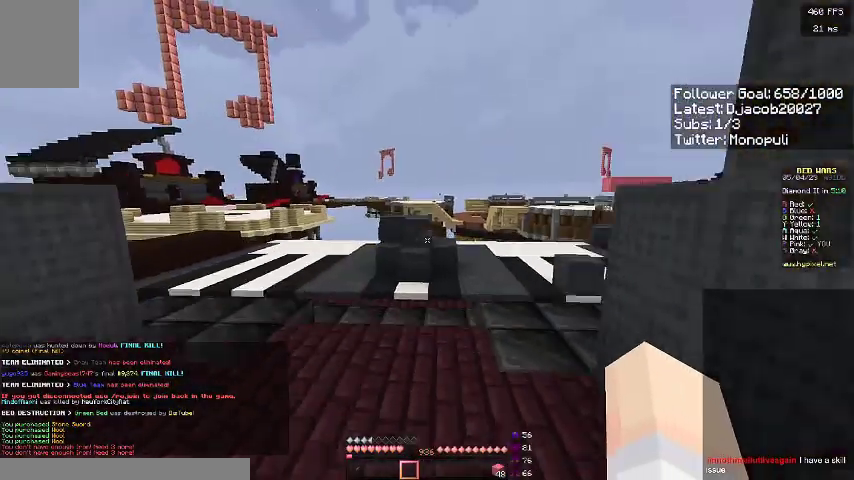
{"keys": ["space", "w"], "events": [[133, "a", "up"]]}
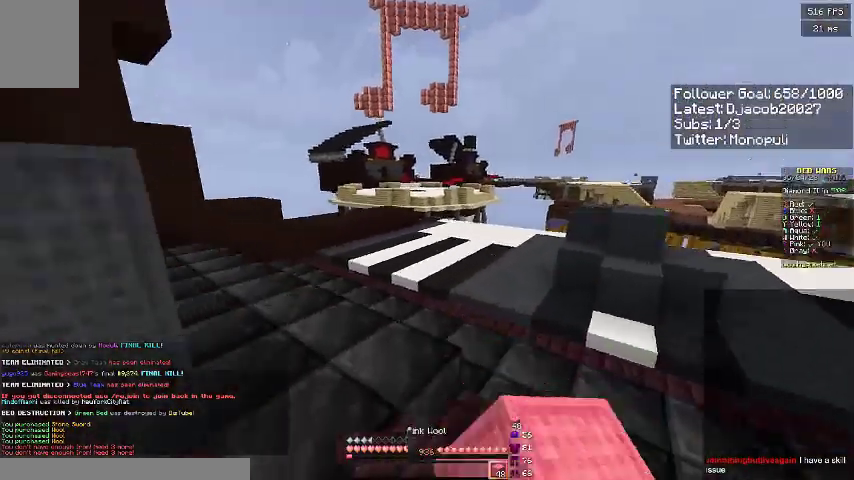
{"keys": ["space", "w"], "events": []}
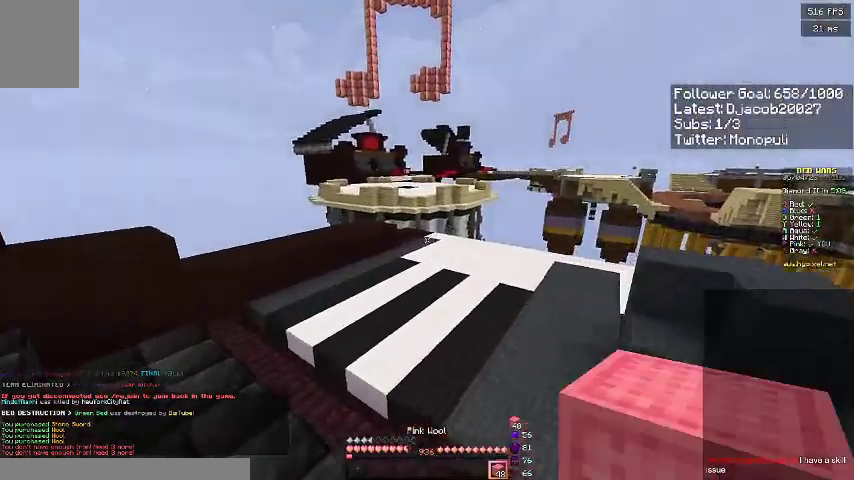
{"keys": ["w"], "events": [[167, "d", "down"], [300, "d", "up"], [433, "space", "up"]]}
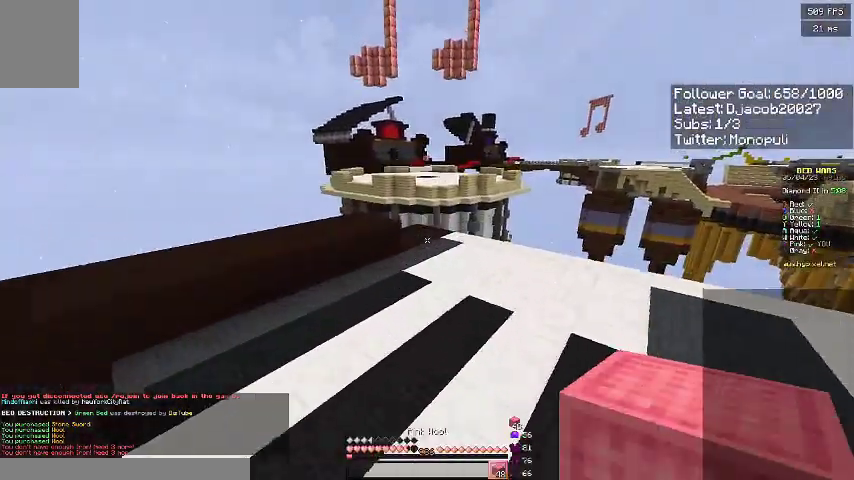
{"keys": ["w"], "events": []}
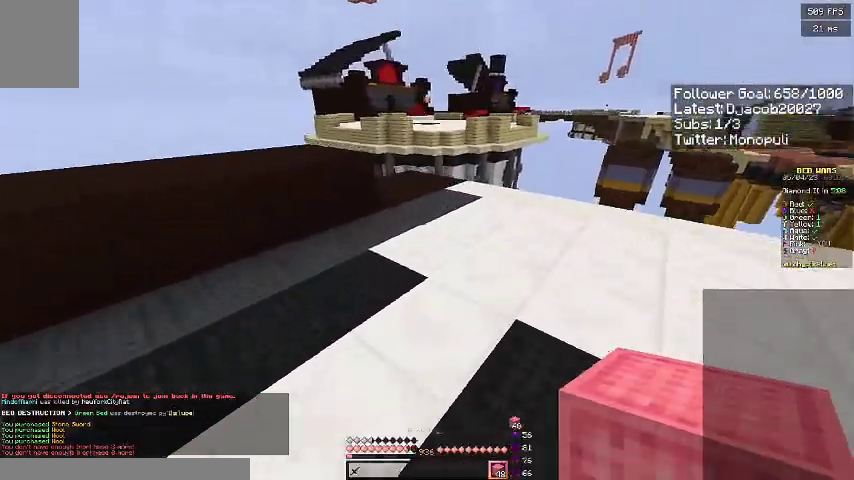
{"keys": ["a", "w"], "events": [[267, "space", "down"], [433, "space", "up"], [500, "a", "down"]]}
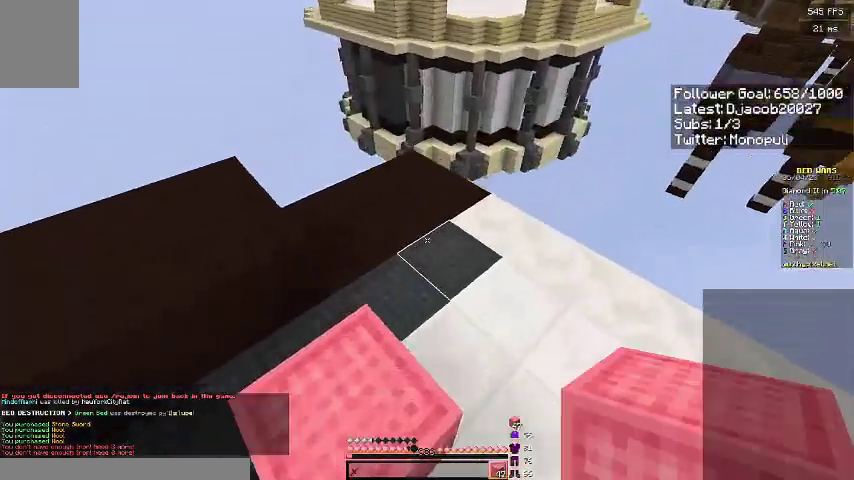
{"keys": ["d"], "events": [[300, "a", "up"], [300, "space", "down"], [400, "d", "down"], [467, "space", "up"], [467, "w", "up"]]}
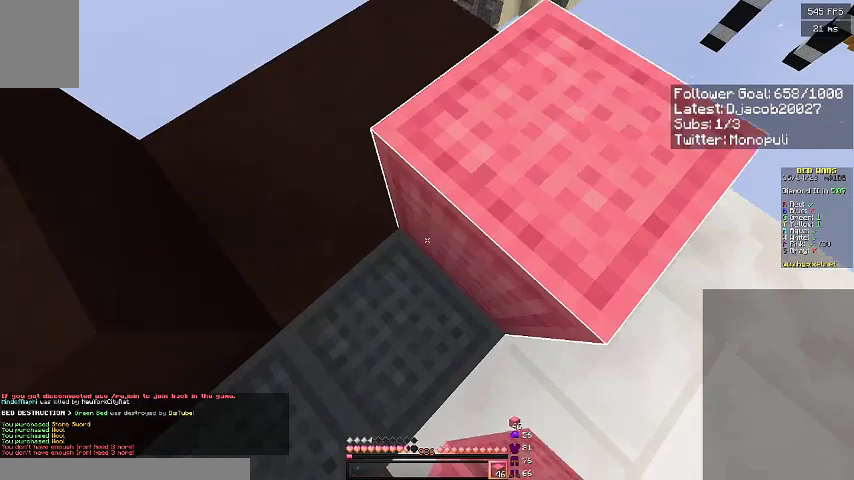
{"keys": ["space", "w"], "events": [[67, "d", "up"], [100, "s", "down"], [133, "s", "up"], [267, "d", "down"], [267, "space", "down"], [400, "w", "down"], [500, "d", "up"]]}
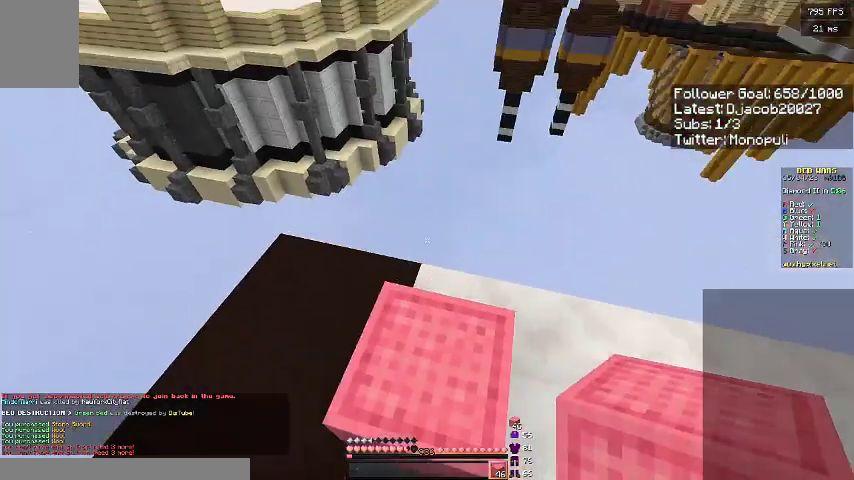
{"keys": ["d"], "events": [[33, "space", "up"], [300, "d", "down"], [367, "w", "up"]]}
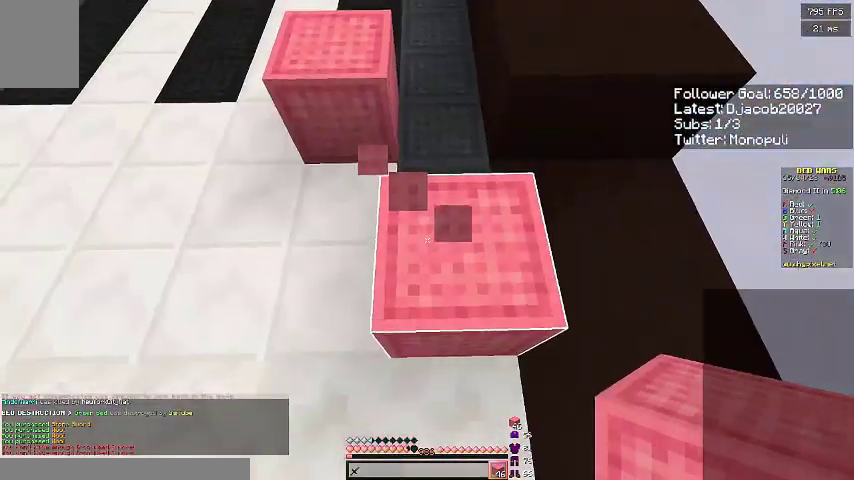
{"keys": ["d", "s"], "events": [[267, "s", "down"], [367, "d", "up"], [467, "d", "down"]]}
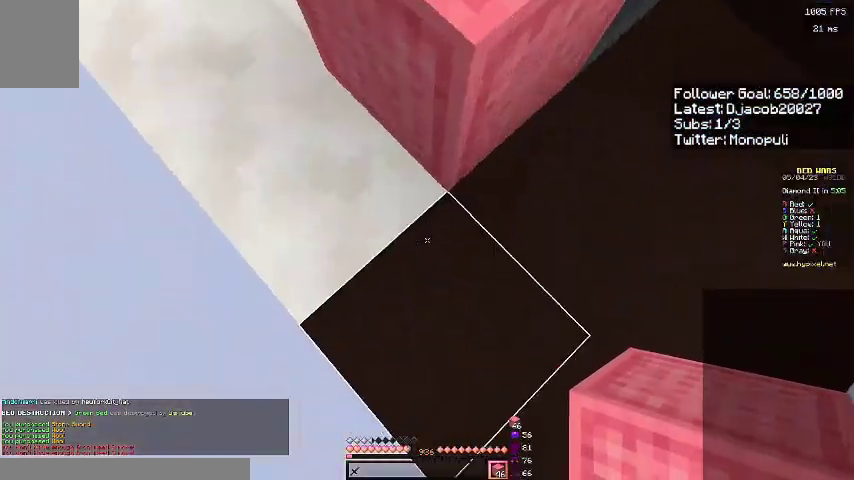
{"keys": ["d", "s"], "events": []}
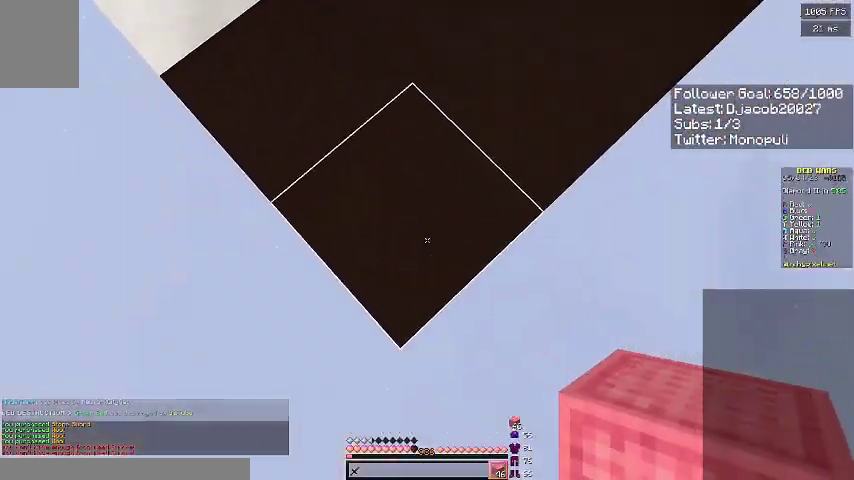
{"keys": ["s"], "events": [[67, "a", "down"], [67, "d", "up"], [267, "a", "up"]]}
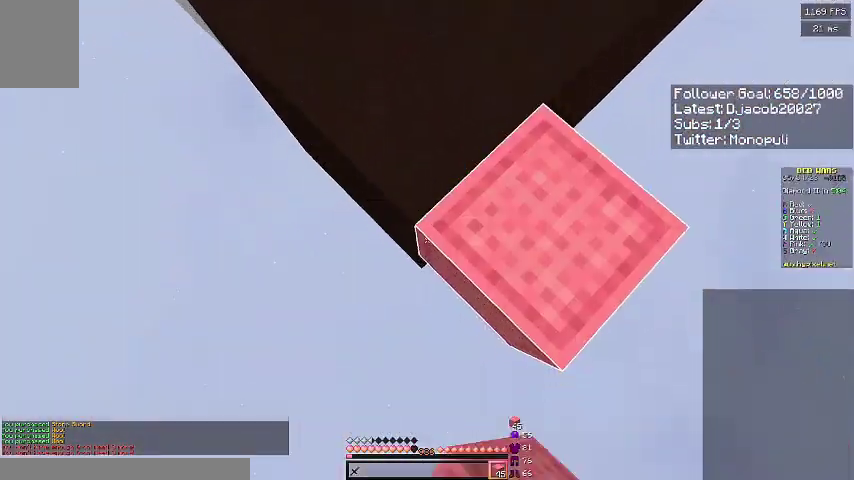
{"keys": ["s"], "events": []}
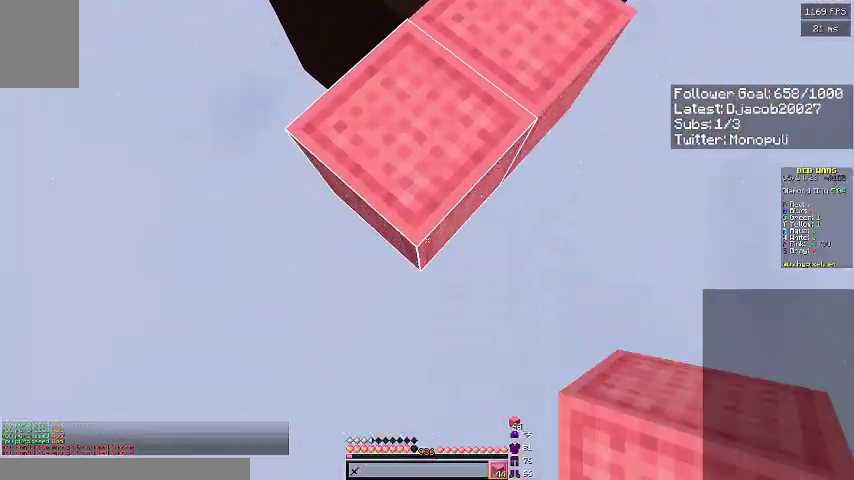
{"keys": ["s"], "events": []}
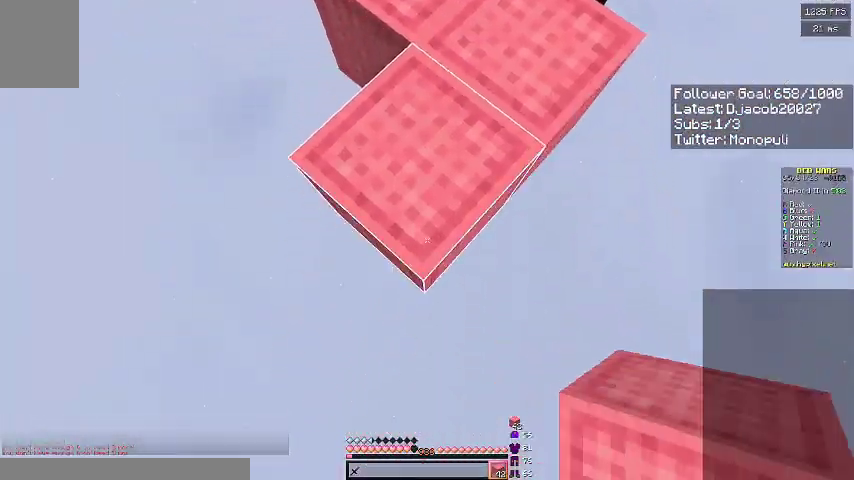
{"keys": ["s"], "events": []}
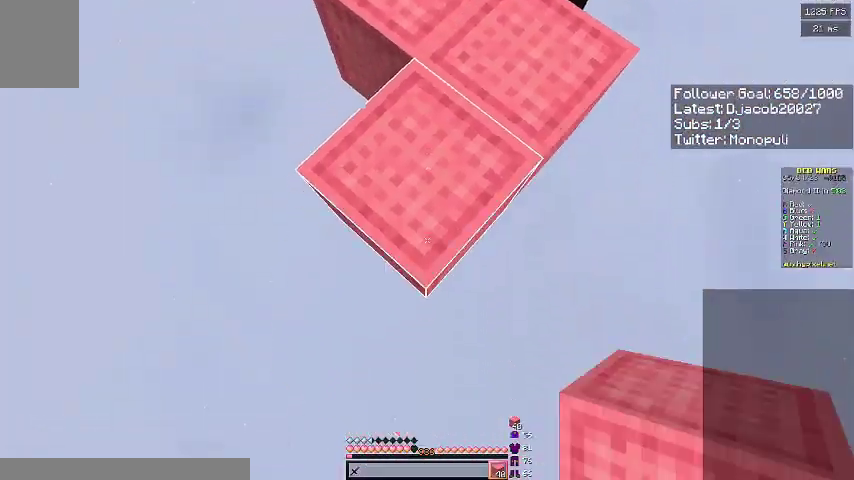
{"keys": ["s"], "events": []}
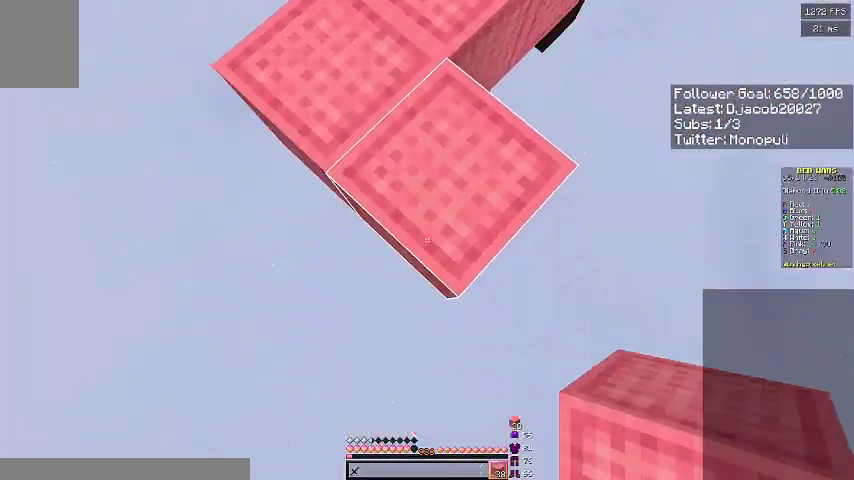
{"keys": ["s"], "events": [[67, "d", "down"], [233, "d", "up"]]}
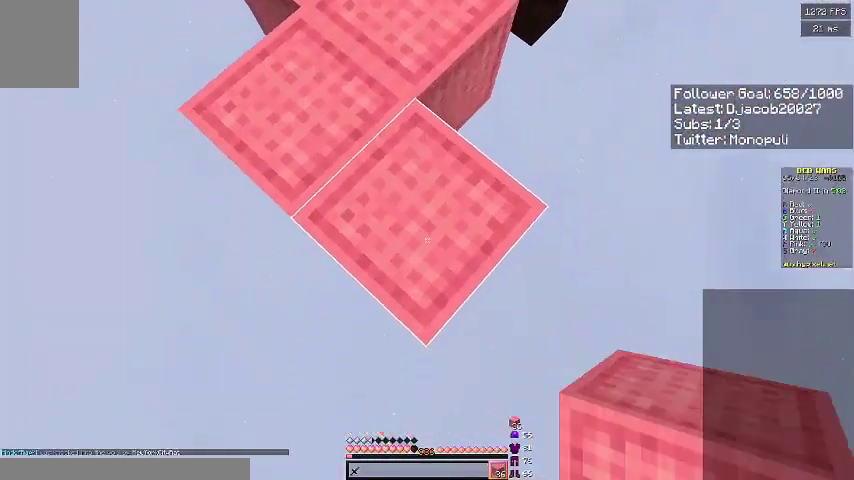
{"keys": ["s"], "events": []}
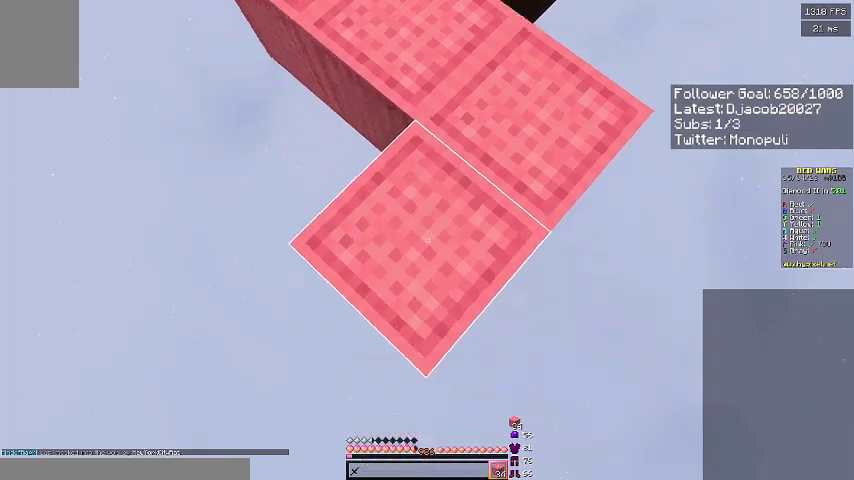
{"keys": ["s"], "events": []}
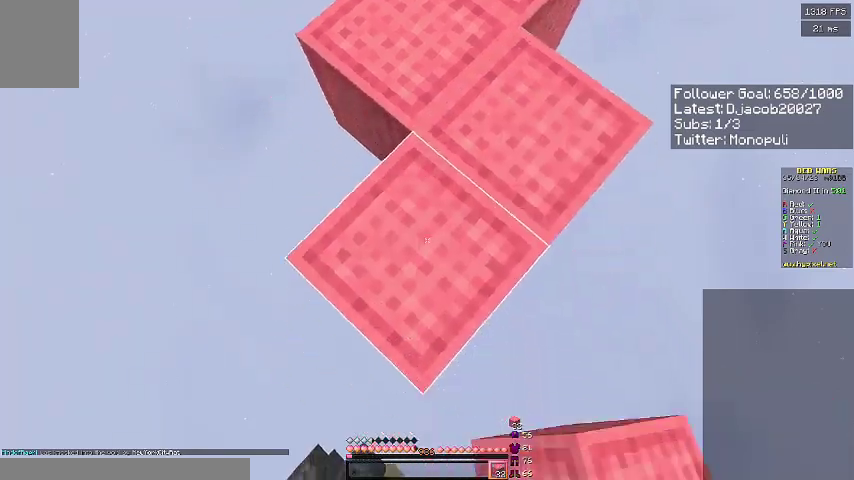
{"keys": ["s"], "events": [[300, "space", "down"], [433, "space", "up"]]}
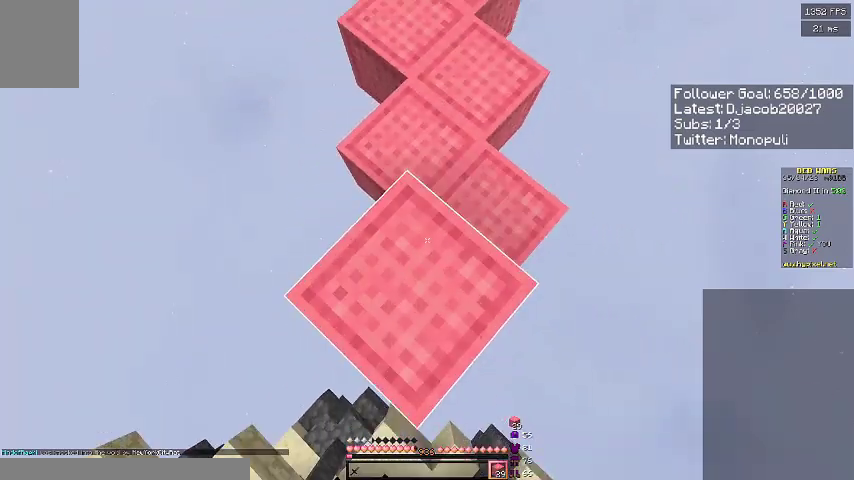
{"keys": ["s"], "events": []}